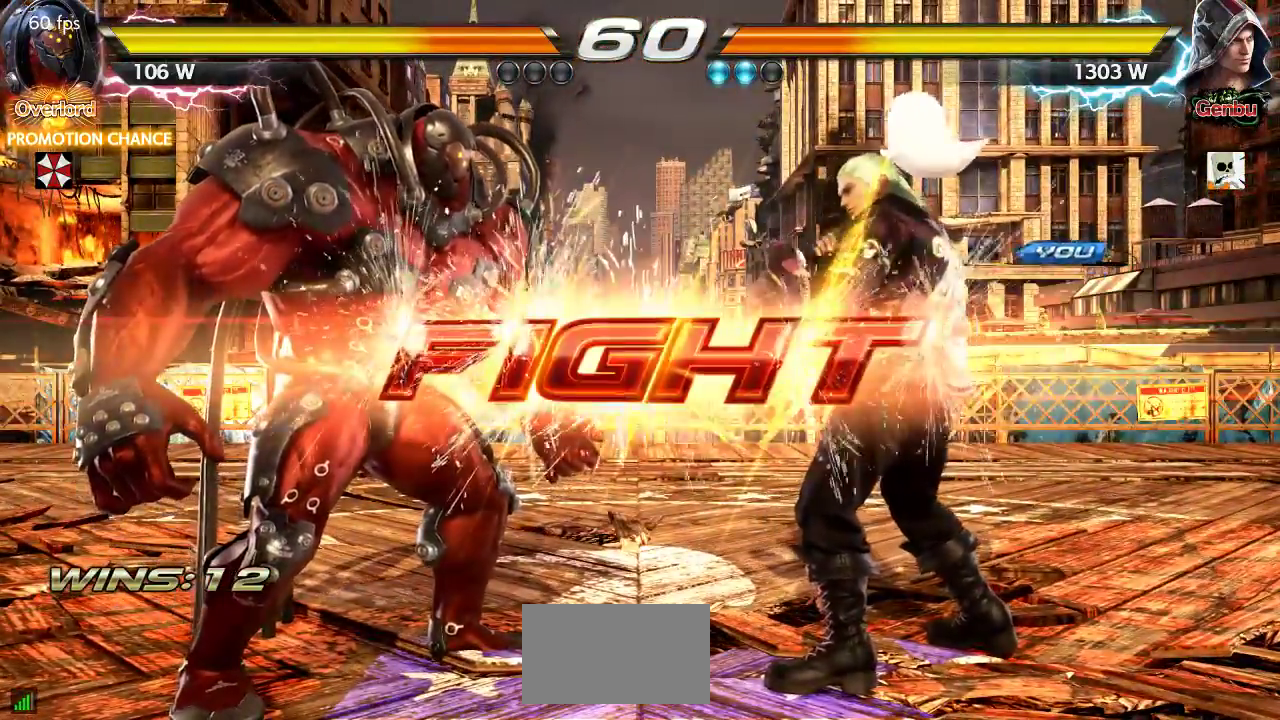
Gameplay with a controller (arcade stick); each line is a JSON object with the inputs held at the frame after it. "events" lists button and stick changes between this image and that frame as [ms after this image, input, new state], when the widget could be followed in between. Not read: L3 R3.
{"buttons": [], "left_stick": "down-left", "events": [[317, "left_stick", "down-left"], [333, "SQUARE", "down"], [417, "SQUARE", "up"], [417, "TRIANGLE", "down"], [467, "TRIANGLE", "up"]]}
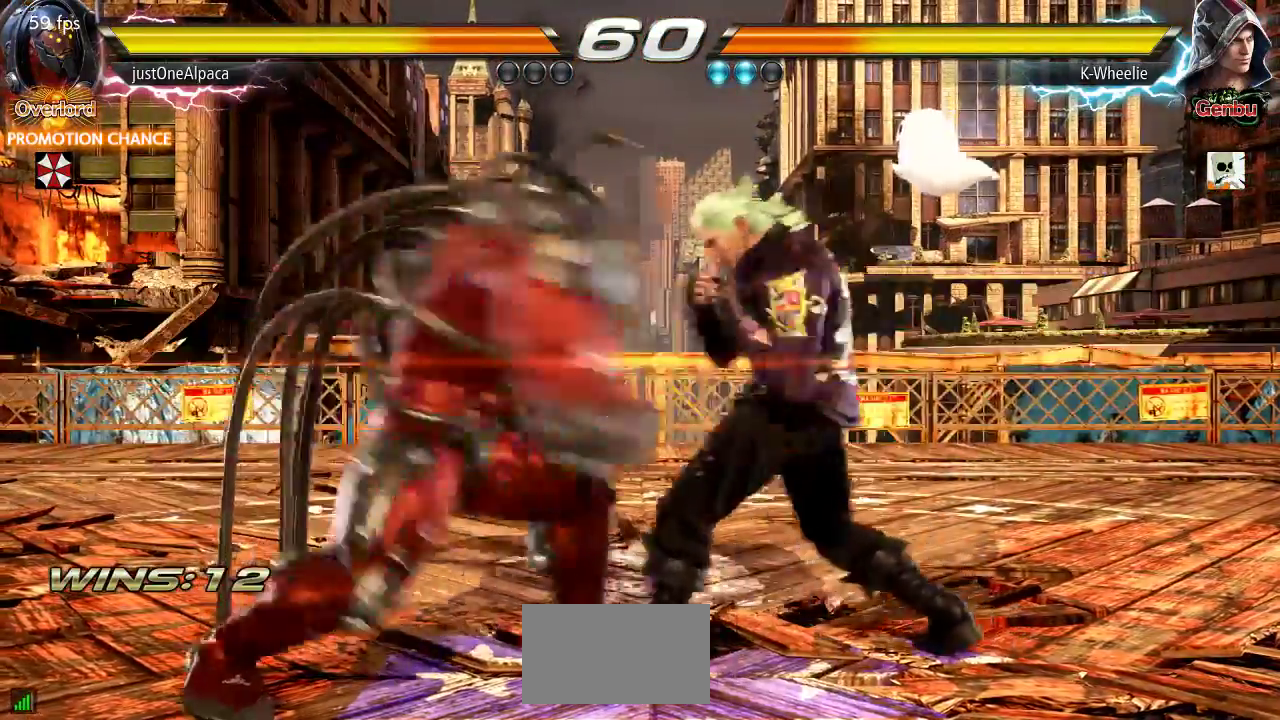
{"buttons": [], "left_stick": "center", "events": [[17, "left_stick", "center"]]}
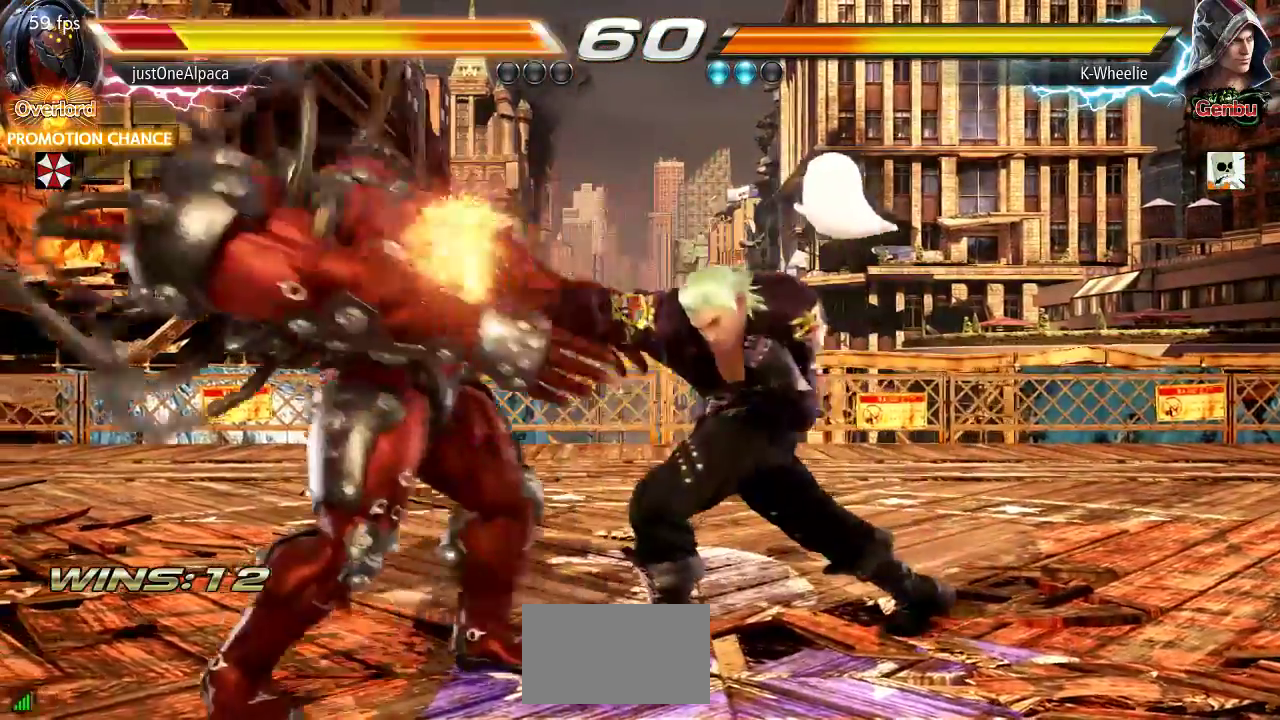
{"buttons": [], "left_stick": "center", "events": [[250, "left_stick", "down"], [317, "SQUARE", "down"], [317, "left_stick", "down-left"], [367, "SQUARE", "up"], [467, "left_stick", "center"]]}
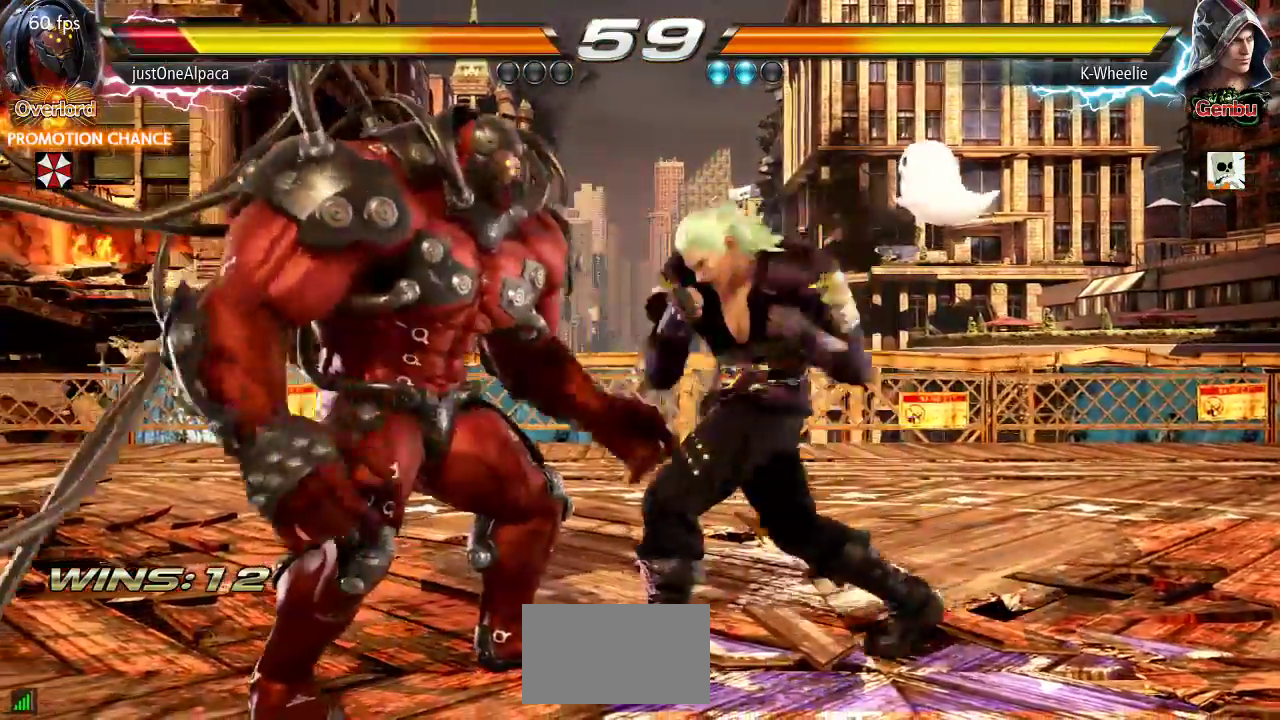
{"buttons": [], "left_stick": "center", "events": [[333, "left_stick", "down"], [367, "TRIANGLE", "down"], [417, "TRIANGLE", "up"], [433, "left_stick", "center"]]}
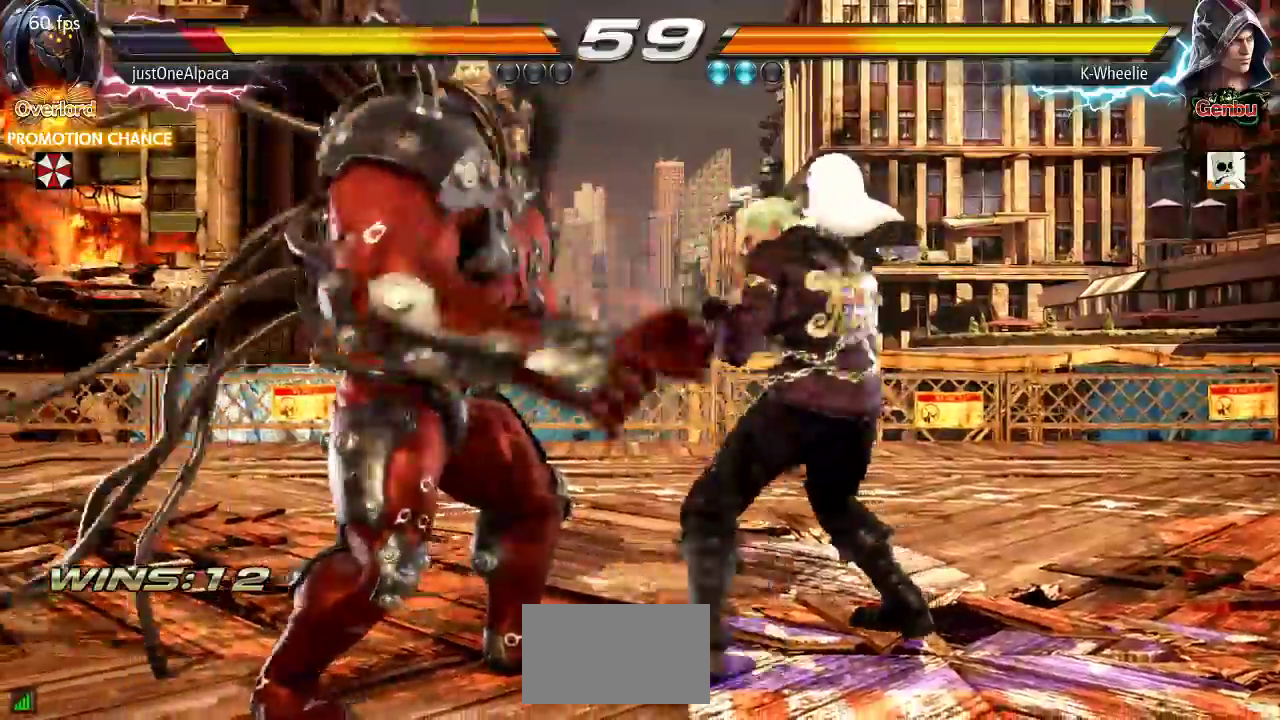
{"buttons": [], "left_stick": "center"}
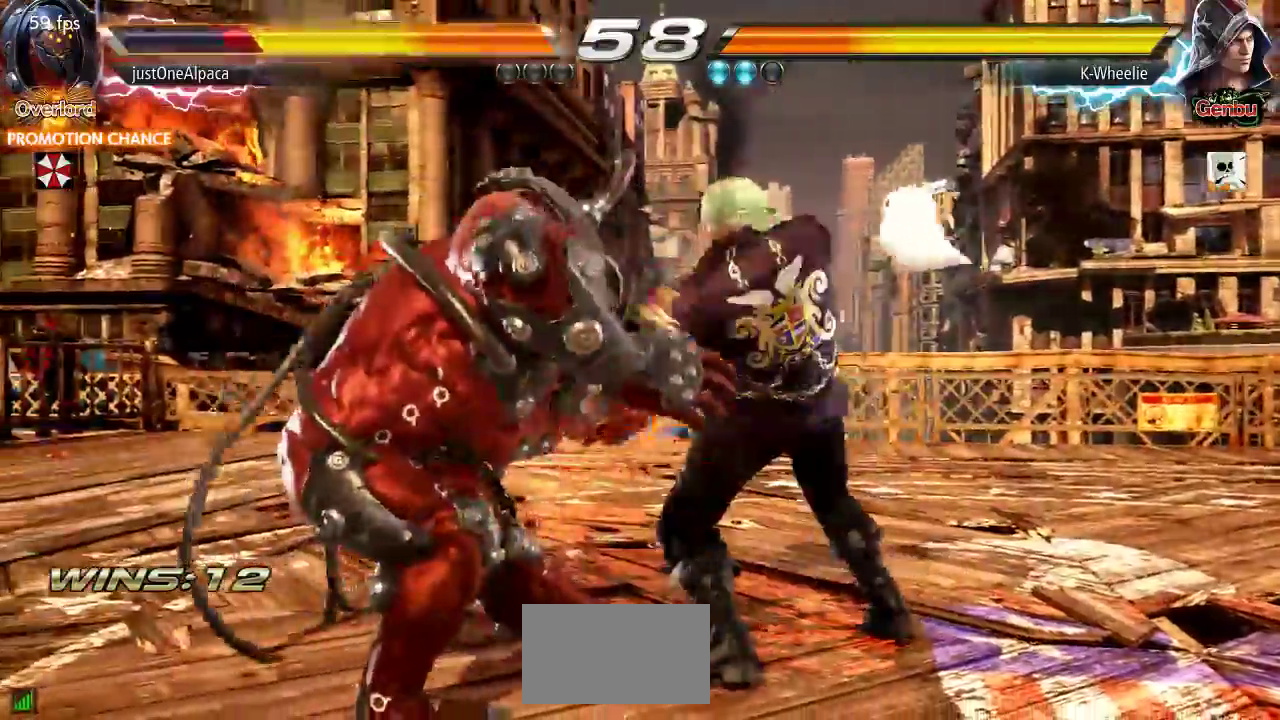
{"buttons": [], "left_stick": "center", "events": [[317, "SQUARE", "down"], [350, "SQUARE", "up"]]}
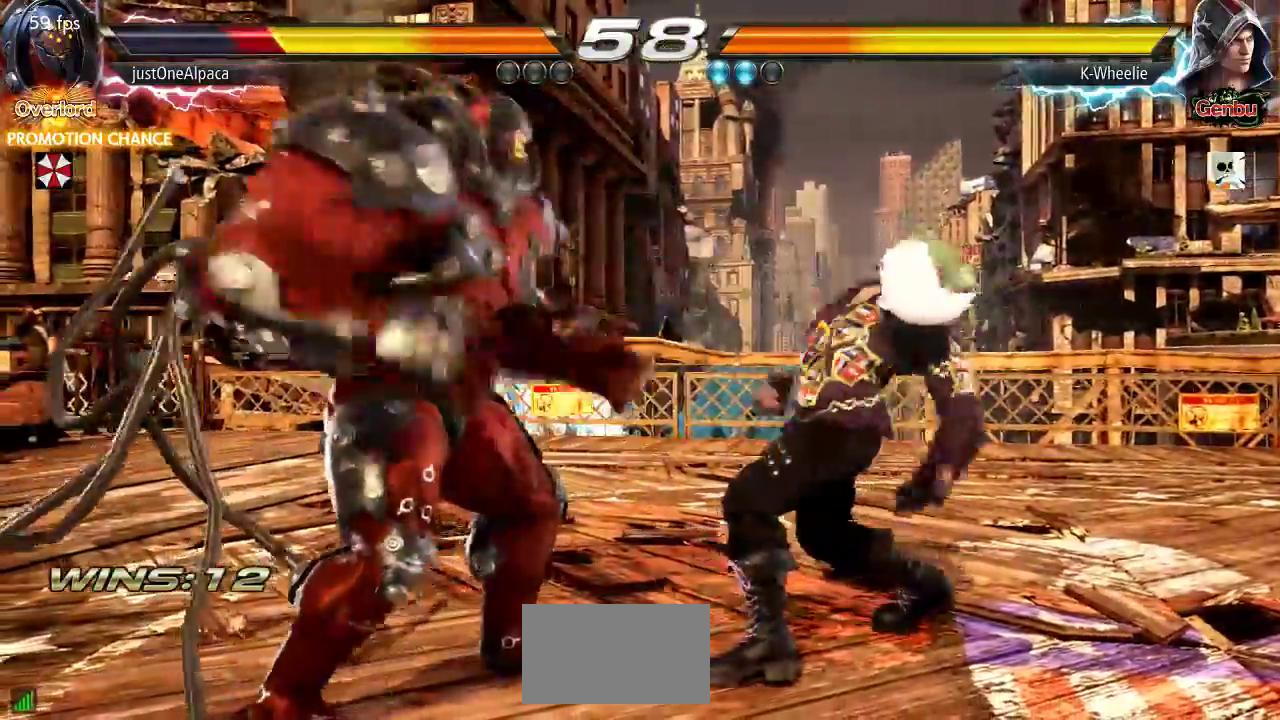
{"buttons": [], "left_stick": "center", "events": []}
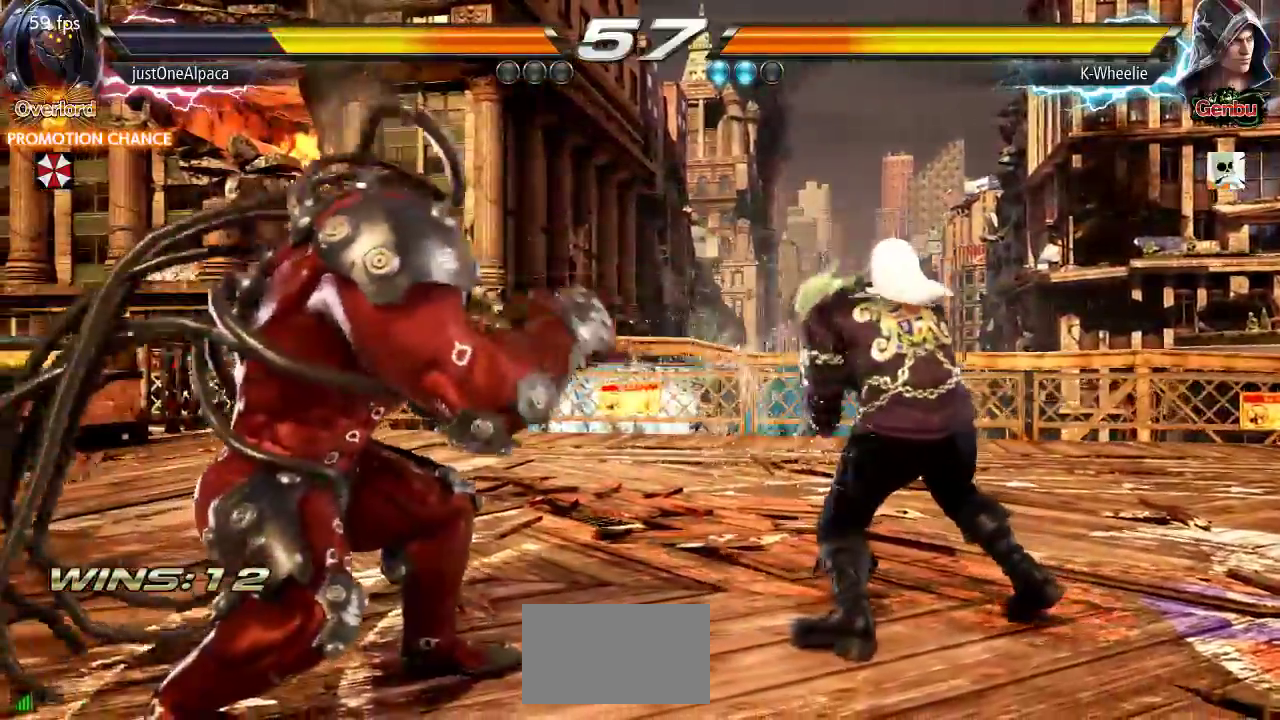
{"buttons": ["CROSS", "CIRCLE"], "left_stick": "right", "events": [[17, "left_stick", "down"], [83, "left_stick", "center"], [233, "left_stick", "right"], [300, "left_stick", "center"], [350, "left_stick", "right"], [500, "CIRCLE", "down"], [500, "CROSS", "down"]]}
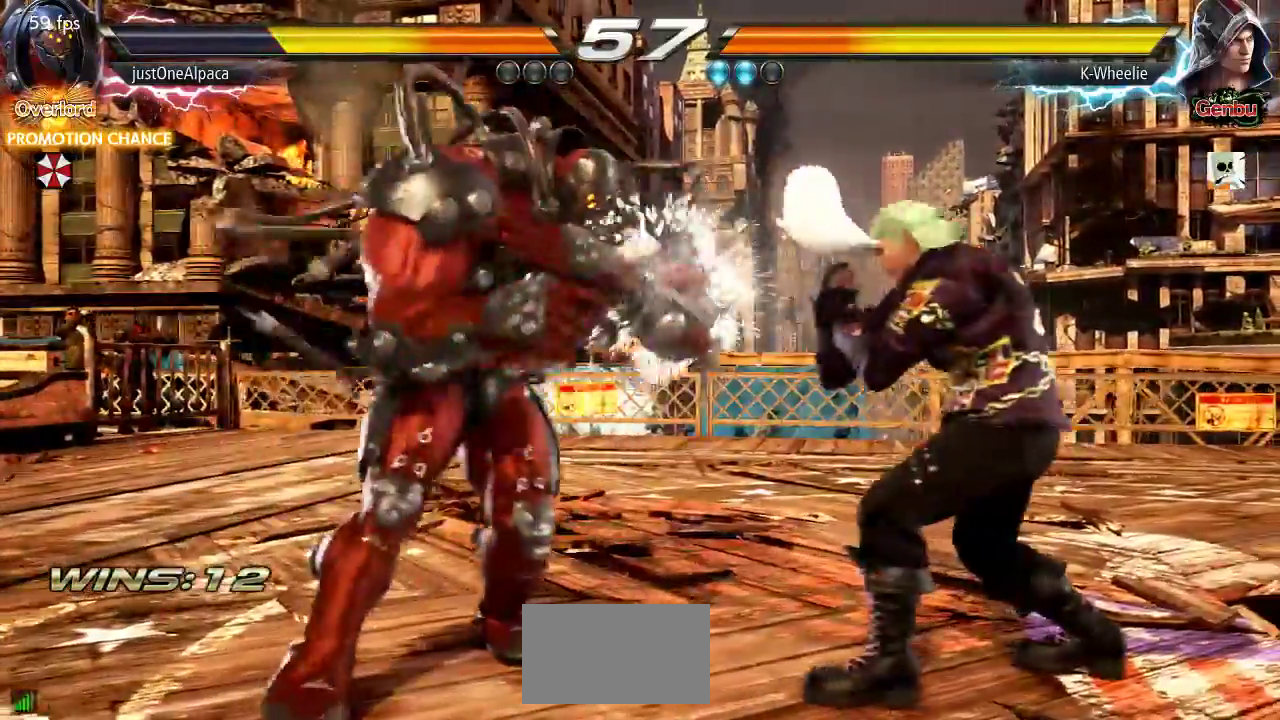
{"buttons": [], "left_stick": "right", "events": [[50, "CIRCLE", "up"], [50, "CROSS", "up"], [333, "SQUARE", "down"], [417, "SQUARE", "up"]]}
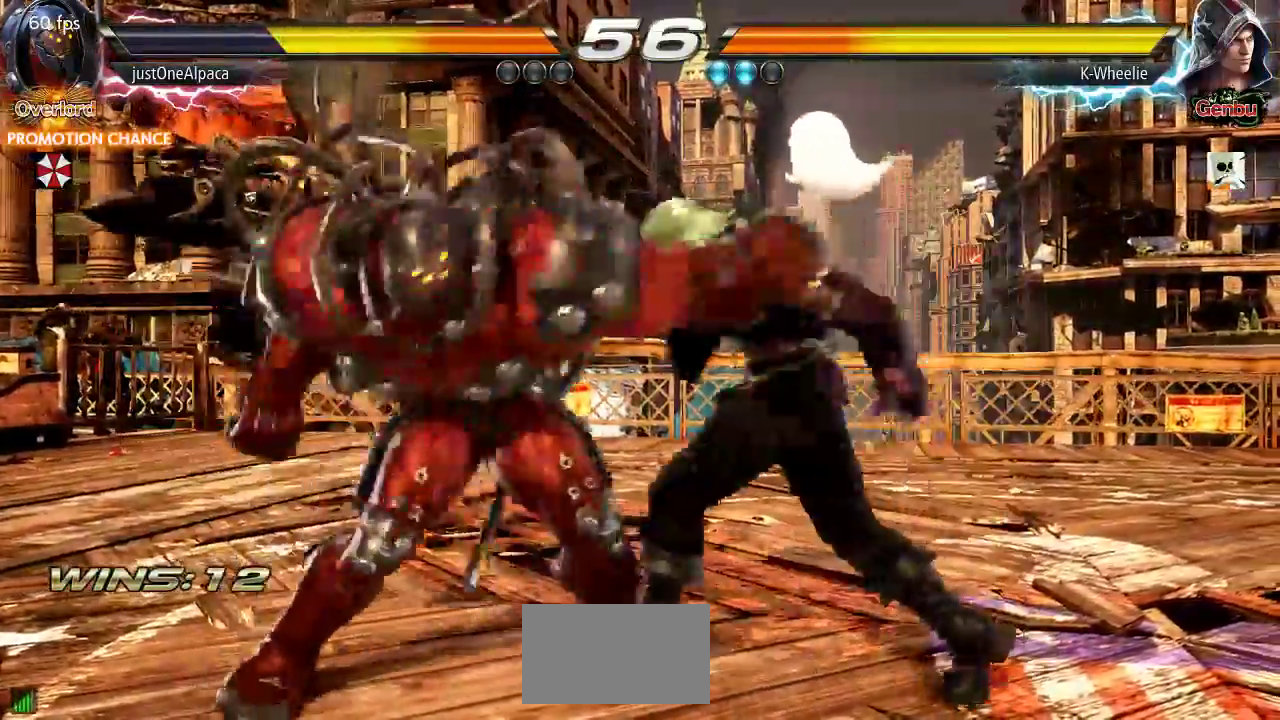
{"buttons": [], "left_stick": "right"}
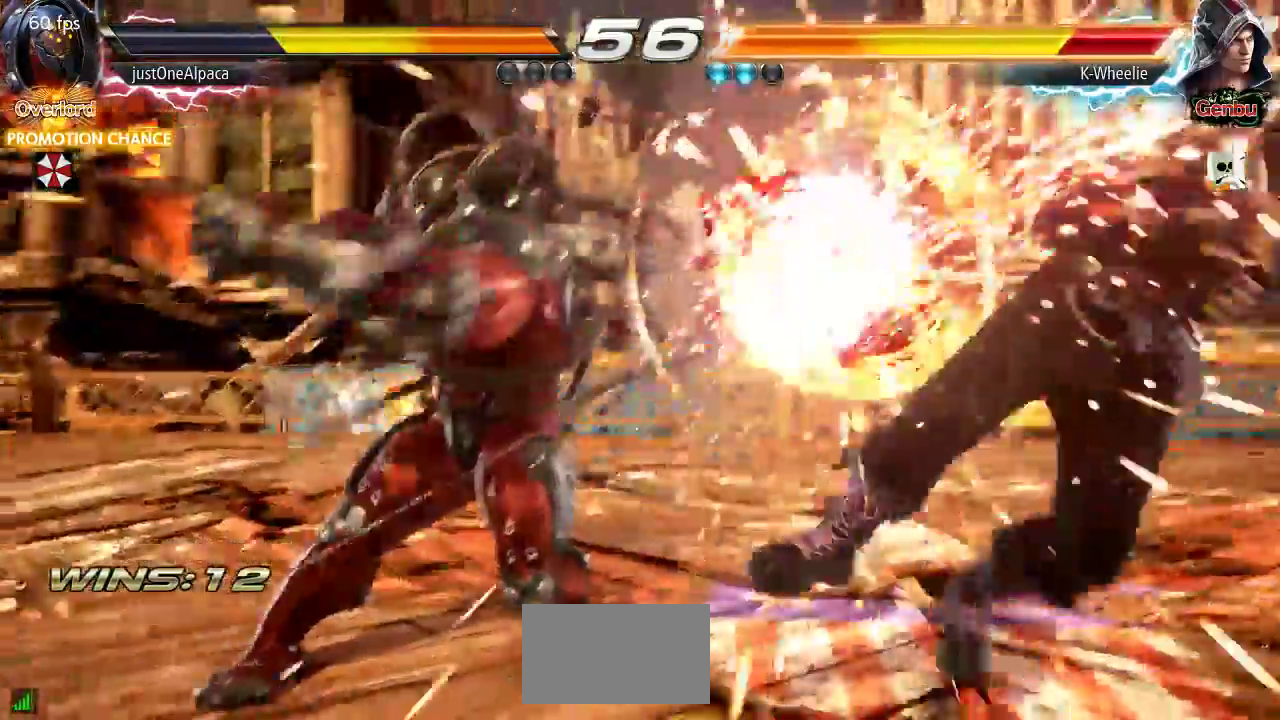
{"buttons": ["SQUARE"], "left_stick": "center", "events": [[350, "left_stick", "center"], [500, "SQUARE", "down"]]}
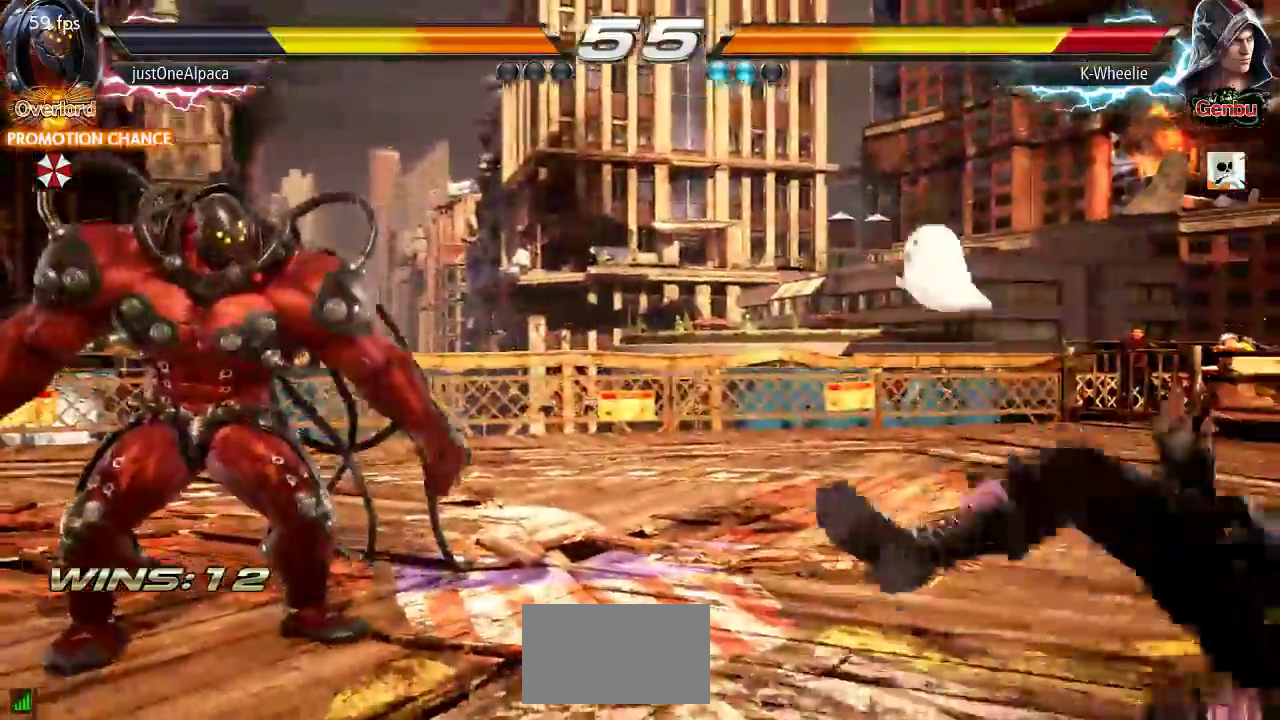
{"buttons": [], "left_stick": "center", "events": [[50, "TRIANGLE", "down"], [67, "SQUARE", "up"], [100, "TRIANGLE", "up"]]}
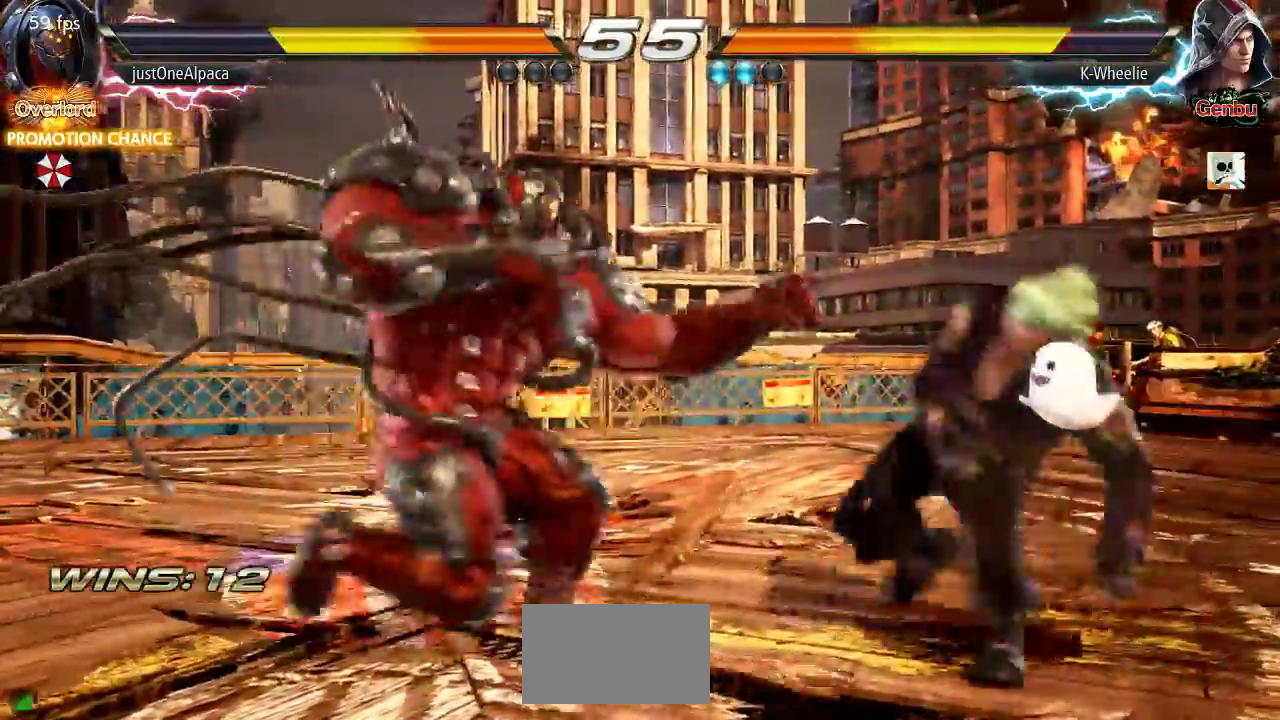
{"buttons": [], "left_stick": "center", "events": [[33, "left_stick", "down-right"], [383, "left_stick", "center"]]}
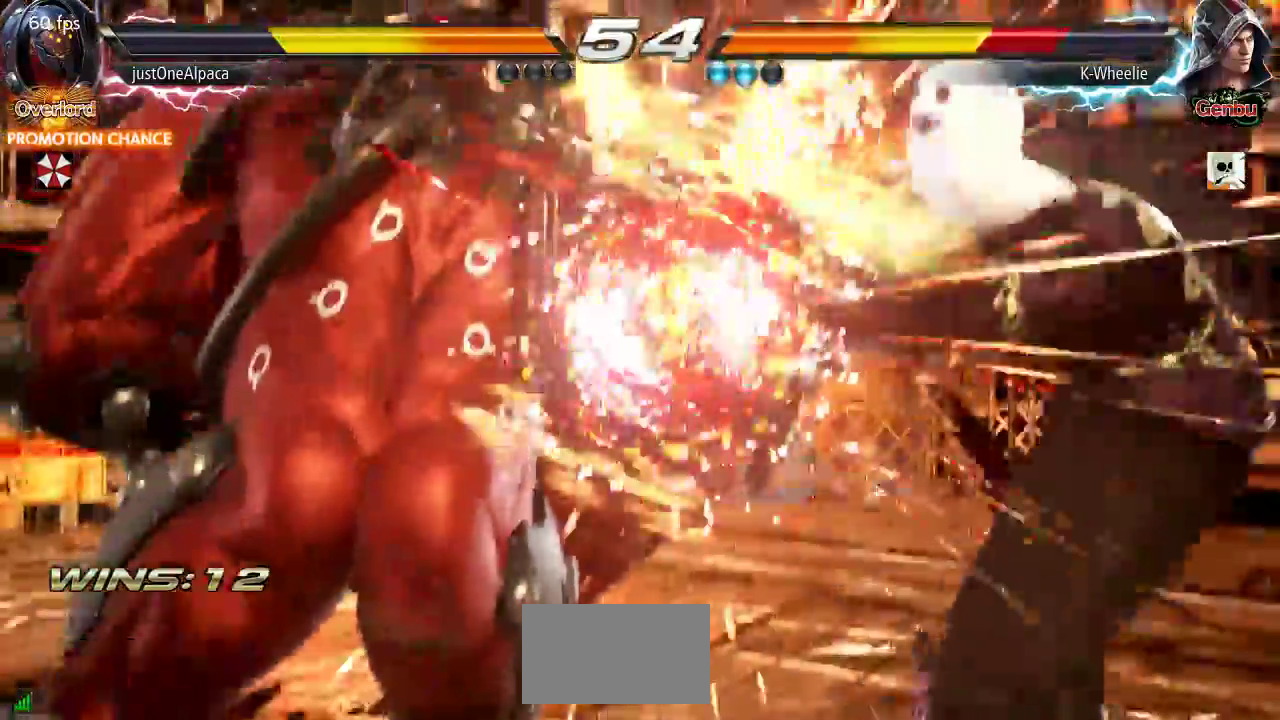
{"buttons": [], "left_stick": "center", "events": []}
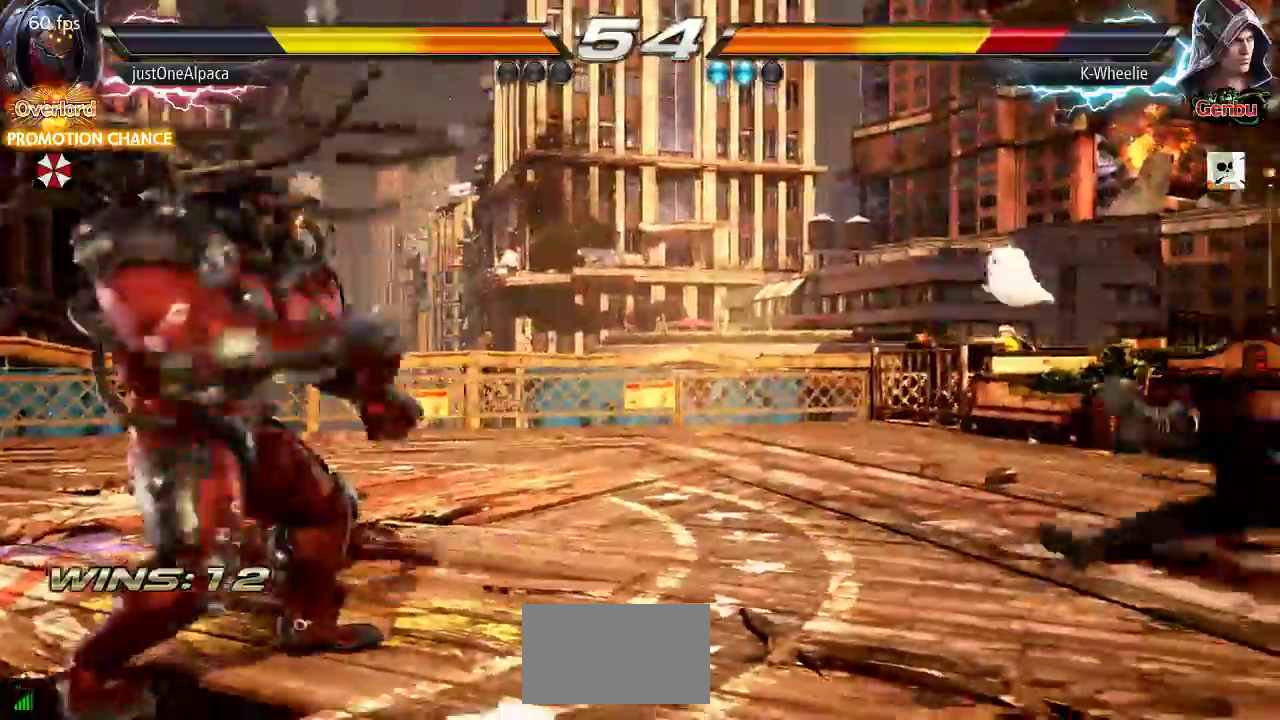
{"buttons": [], "left_stick": "center", "events": [[283, "CIRCLE", "down"], [283, "CROSS", "down"], [333, "CIRCLE", "up"], [333, "CROSS", "up"]]}
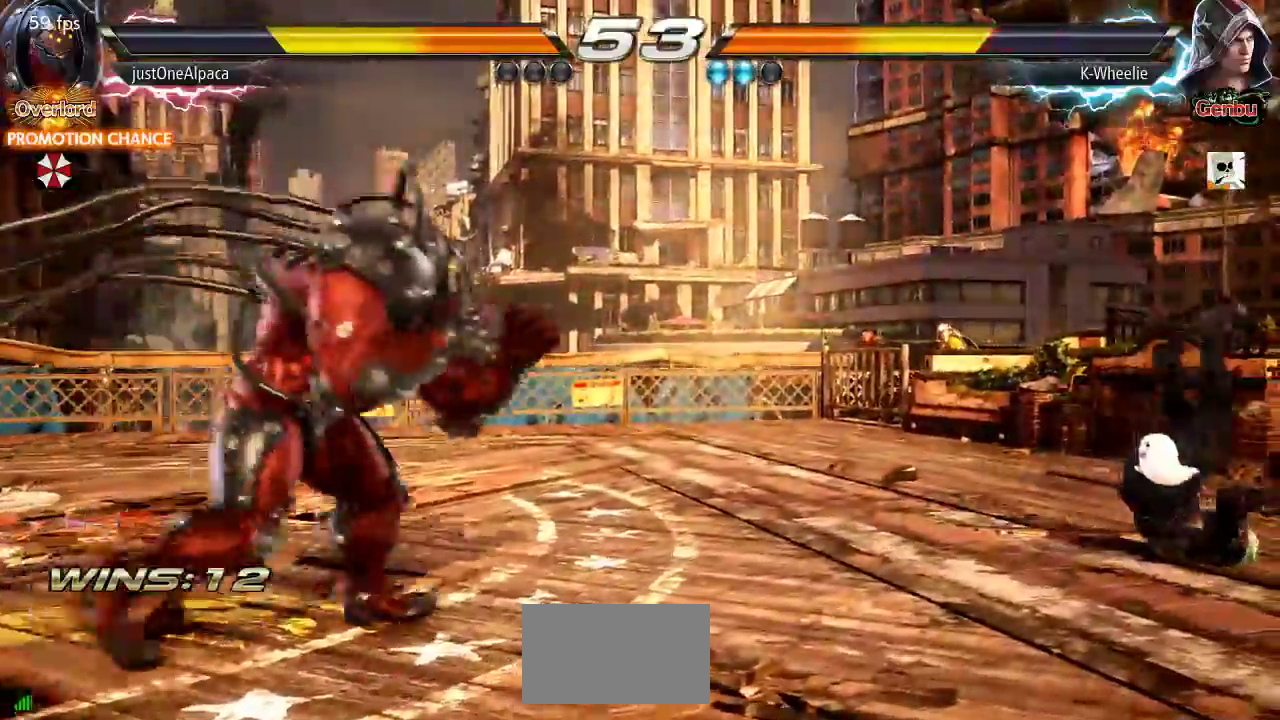
{"buttons": ["CROSS", "SQUARE", "TRIANGLE"], "left_stick": "center", "events": [[383, "CROSS", "down"], [383, "SQUARE", "down"], [383, "TRIANGLE", "down"]]}
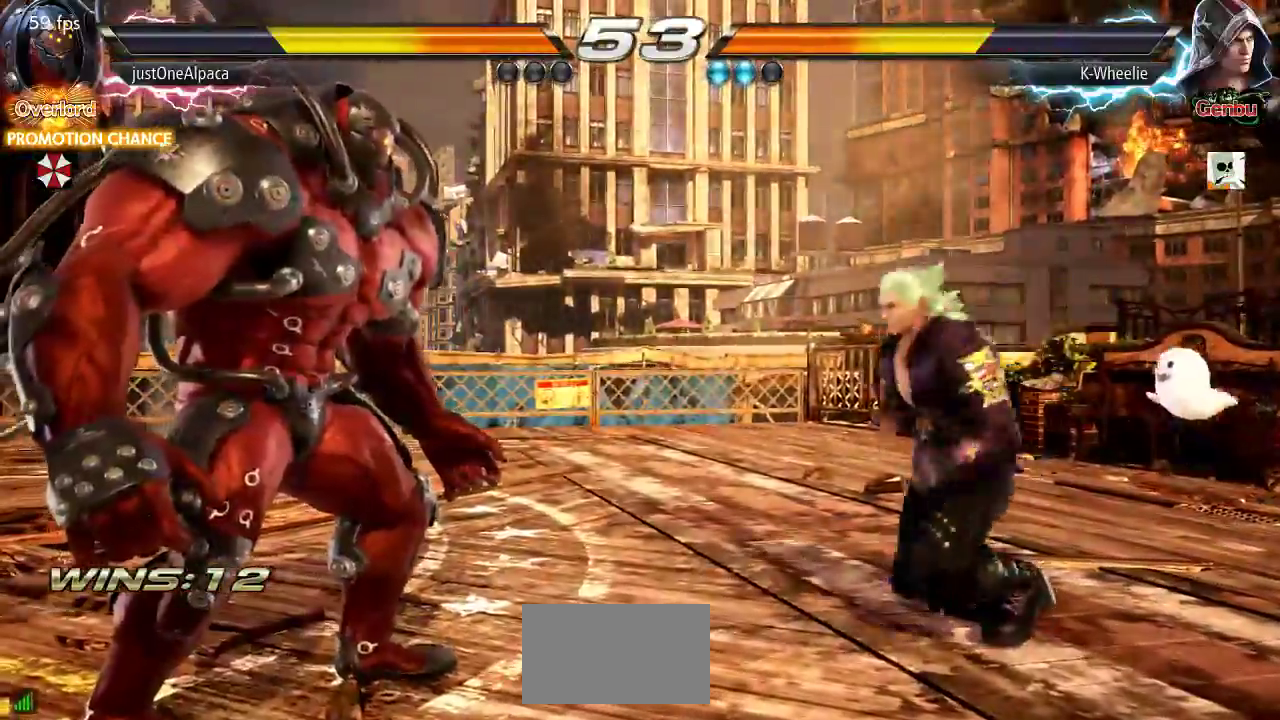
{"buttons": [], "left_stick": "center", "events": [[133, "CROSS", "up"], [133, "SQUARE", "up"], [150, "TRIANGLE", "up"]]}
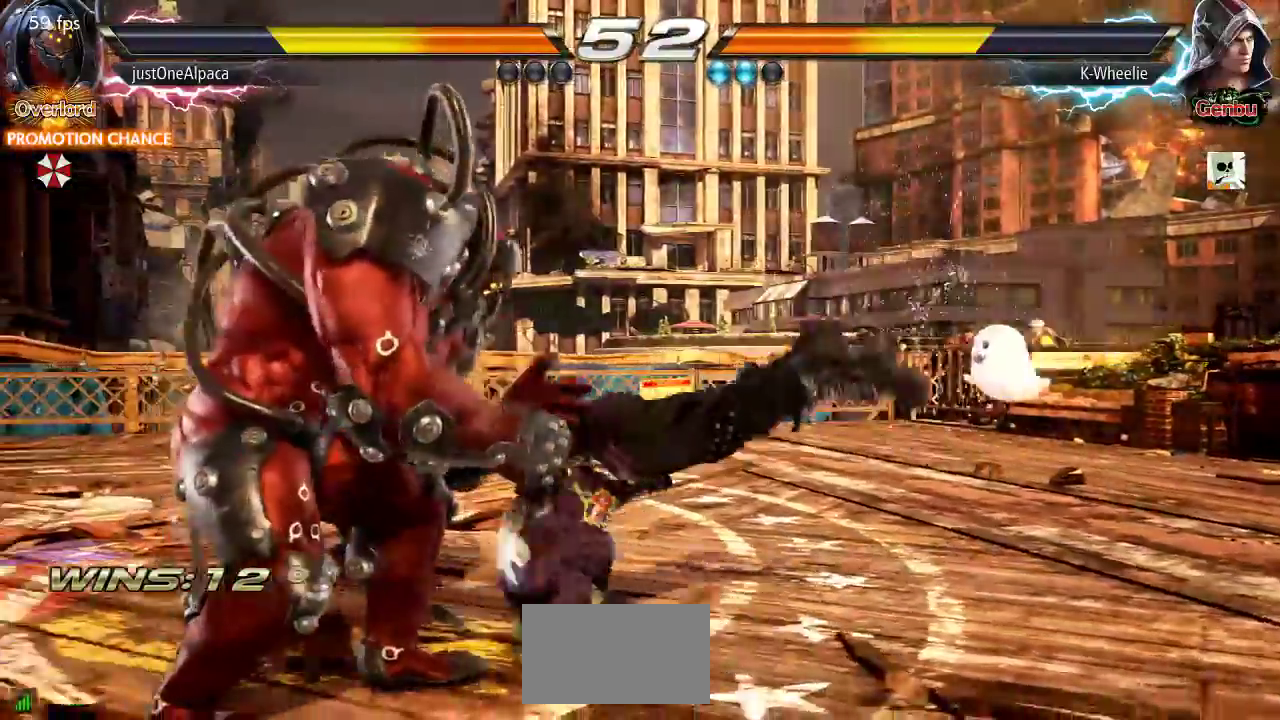
{"buttons": [], "left_stick": "center", "events": [[383, "SQUARE", "down"], [450, "SQUARE", "up"]]}
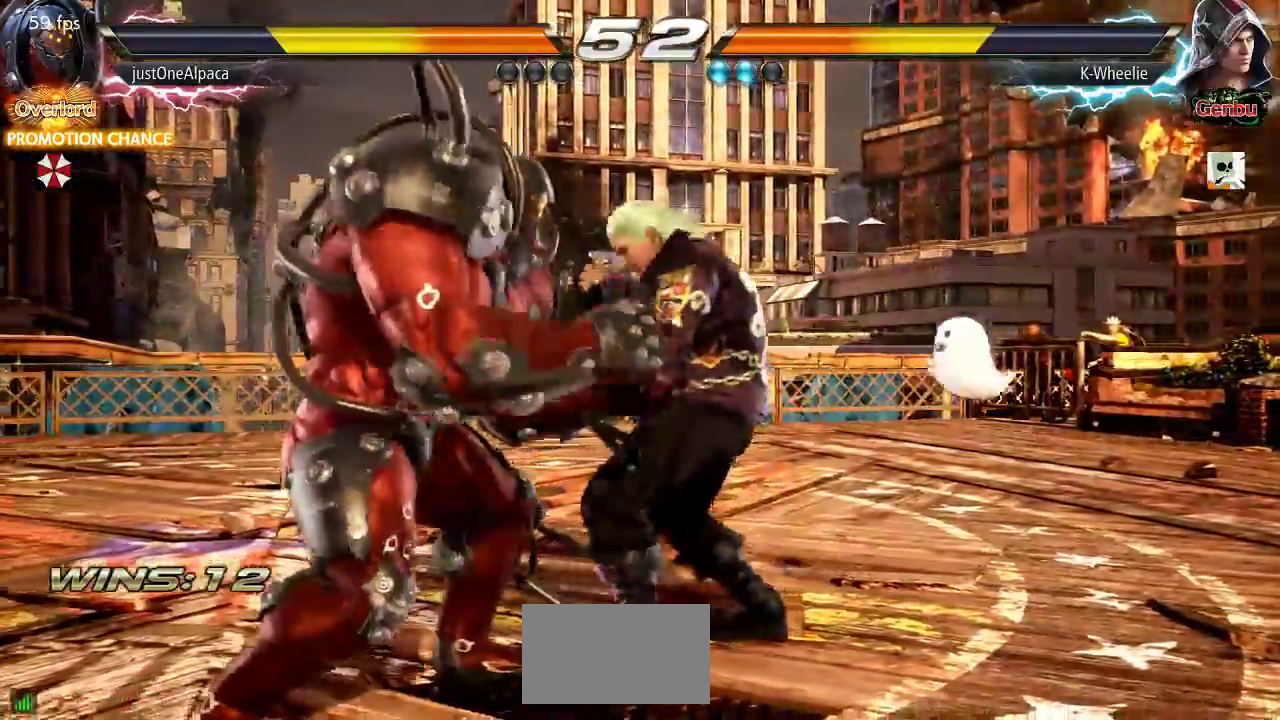
{"buttons": [], "left_stick": "center", "events": [[33, "SQUARE", "down"], [100, "SQUARE", "up"]]}
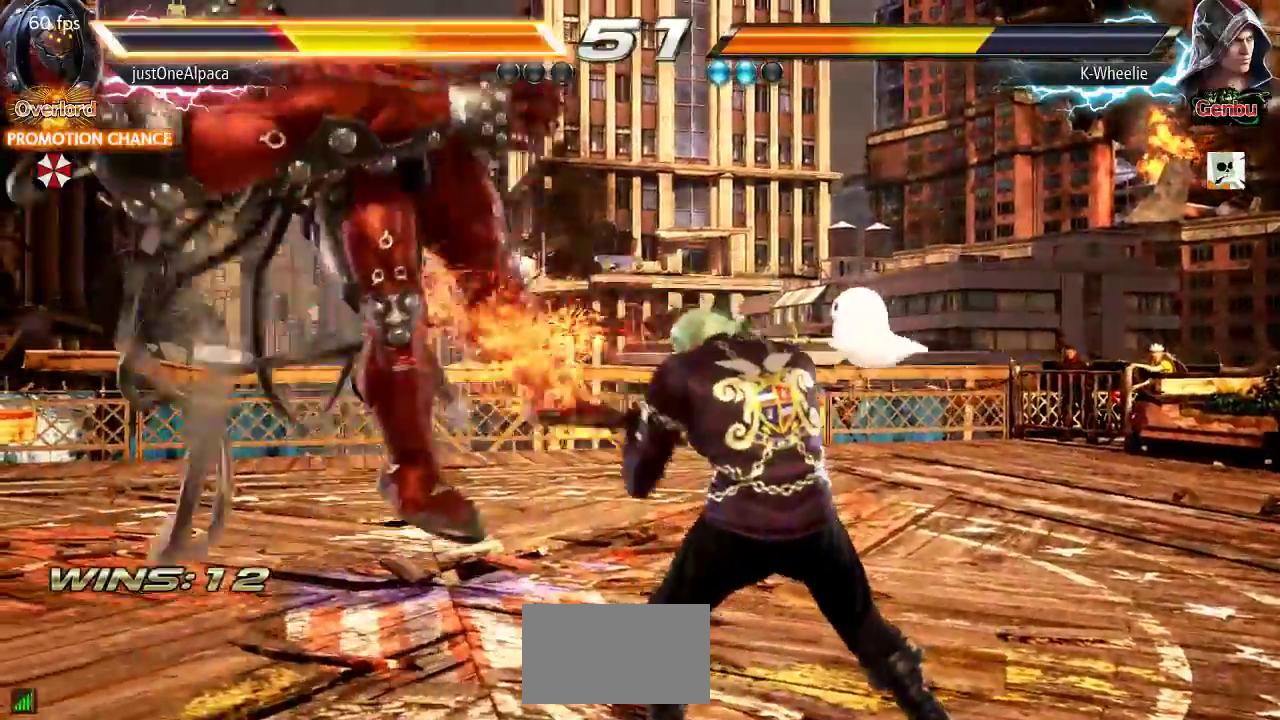
{"buttons": [], "left_stick": "right", "events": [[100, "left_stick", "down-left"], [150, "SQUARE", "down"], [250, "TRIANGLE", "down"], [283, "SQUARE", "up"], [317, "TRIANGLE", "up"], [333, "left_stick", "center"], [383, "left_stick", "right"], [417, "SQUARE", "down"], [467, "SQUARE", "up"]]}
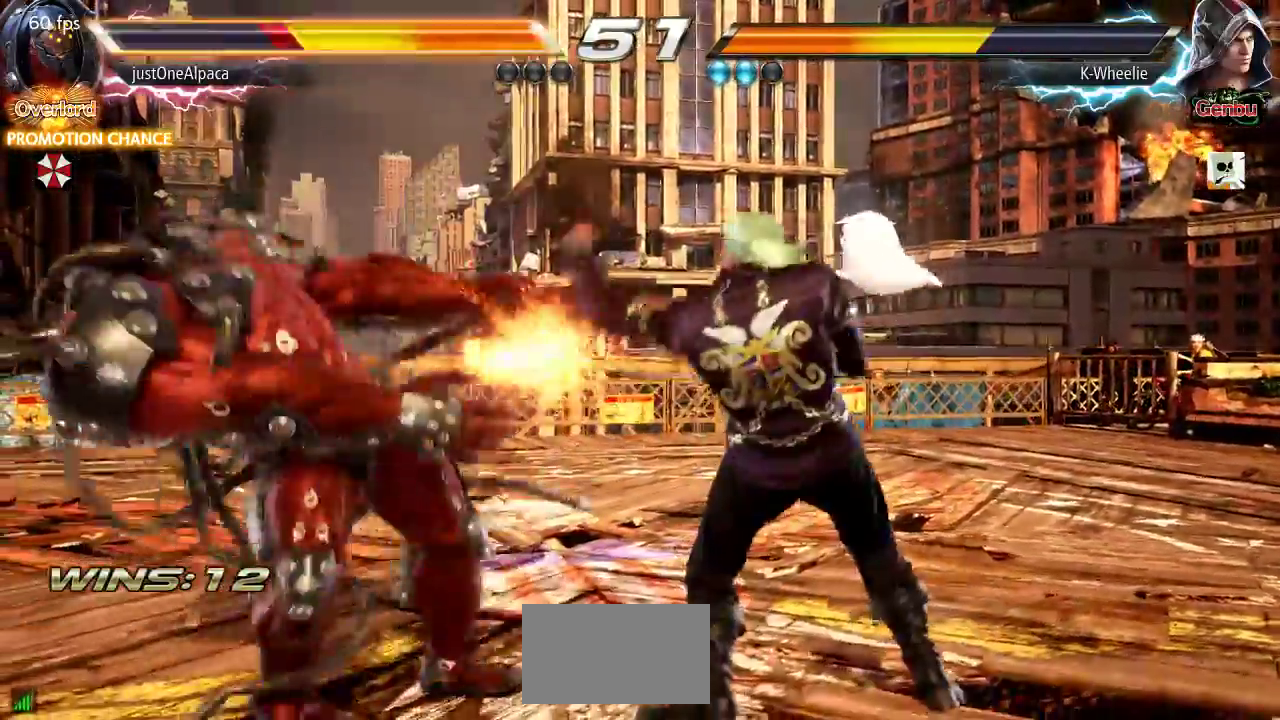
{"buttons": [], "left_stick": "right"}
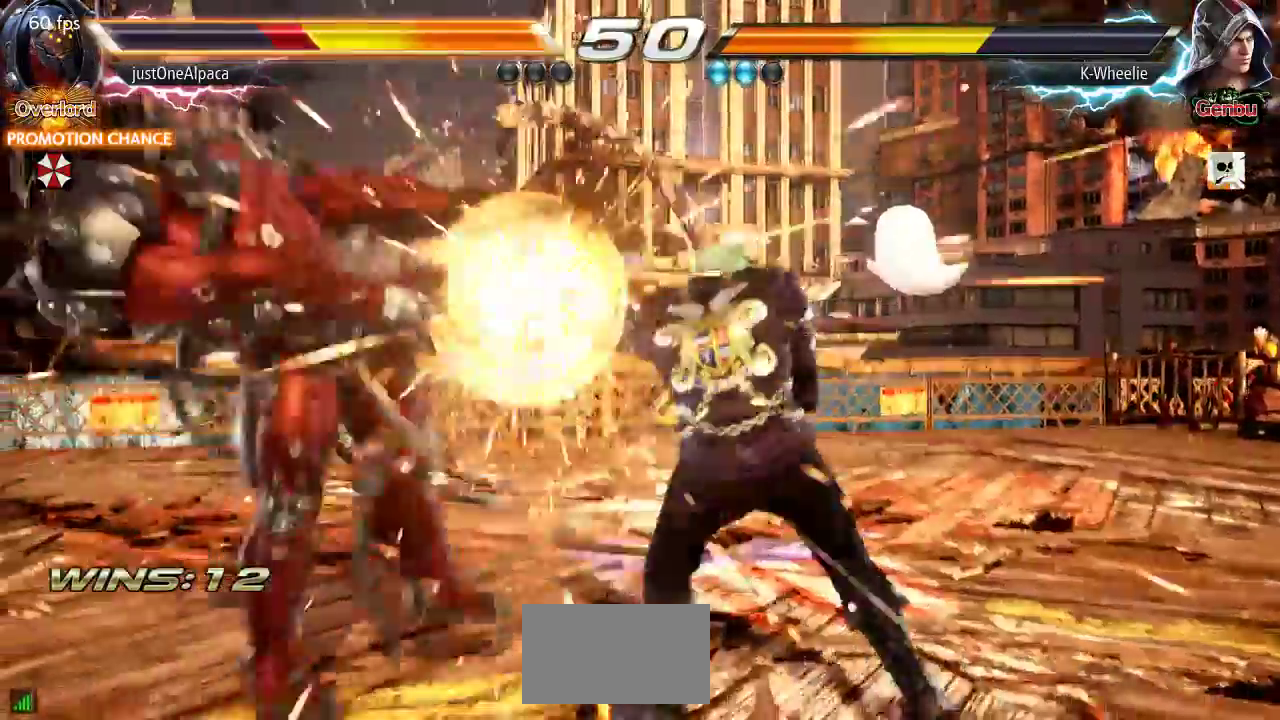
{"buttons": [], "left_stick": "right", "events": [[150, "SQUARE", "down"], [200, "SQUARE", "up"]]}
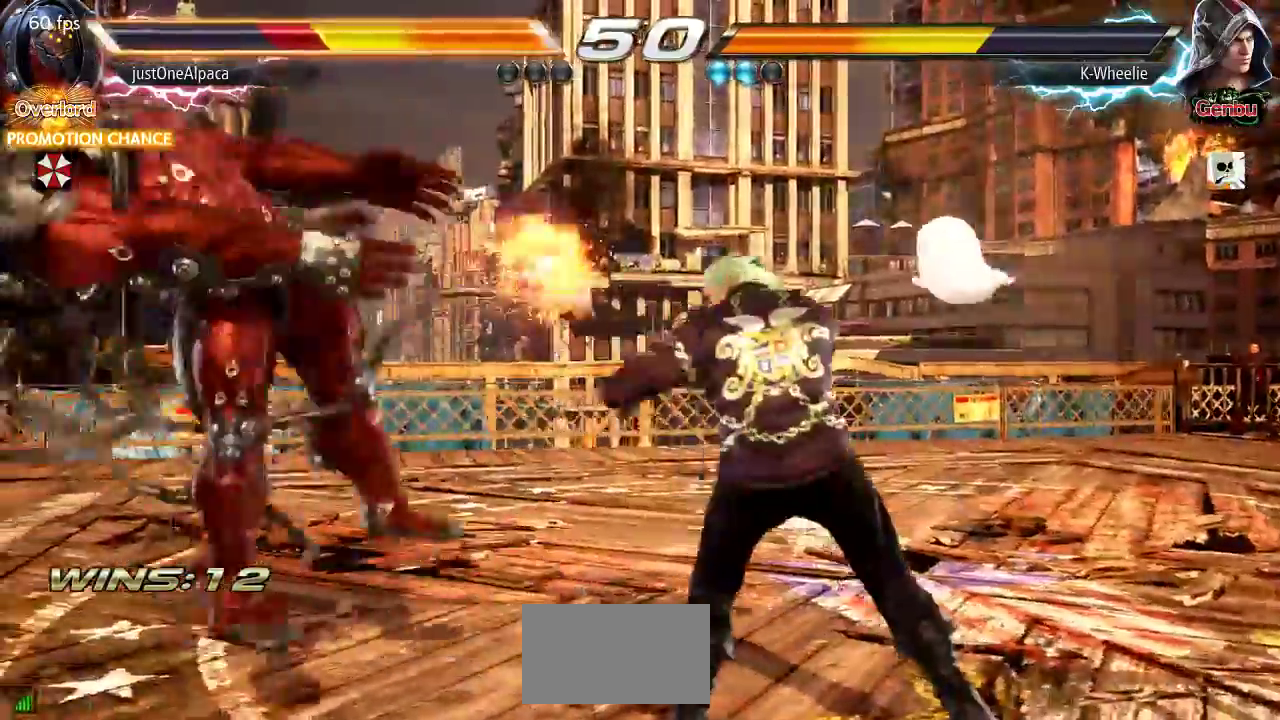
{"buttons": [], "left_stick": "center", "events": [[33, "CIRCLE", "down"], [33, "CROSS", "down"], [83, "CROSS", "up"], [100, "CIRCLE", "up"], [217, "TRIANGLE", "down"], [300, "TRIANGLE", "up"], [300, "left_stick", "center"]]}
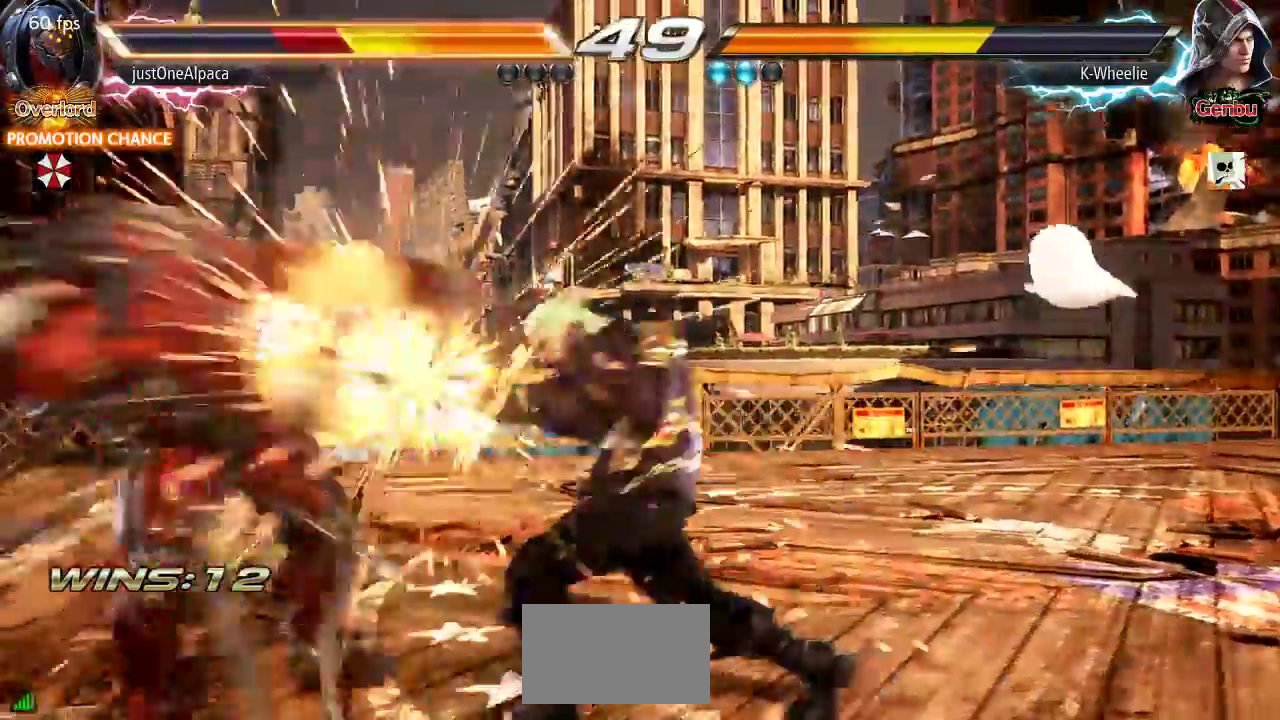
{"buttons": [], "left_stick": "center"}
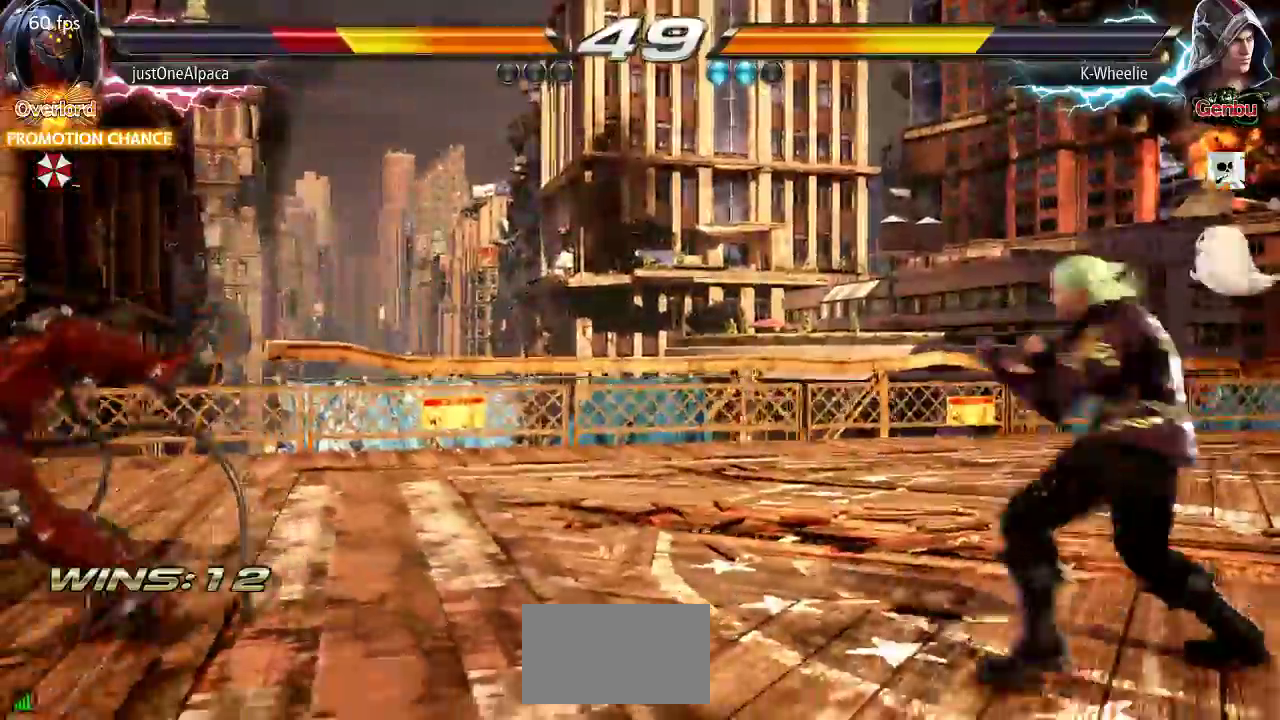
{"buttons": [], "left_stick": "center", "events": [[17, "left_stick", "left"], [267, "left_stick", "center"]]}